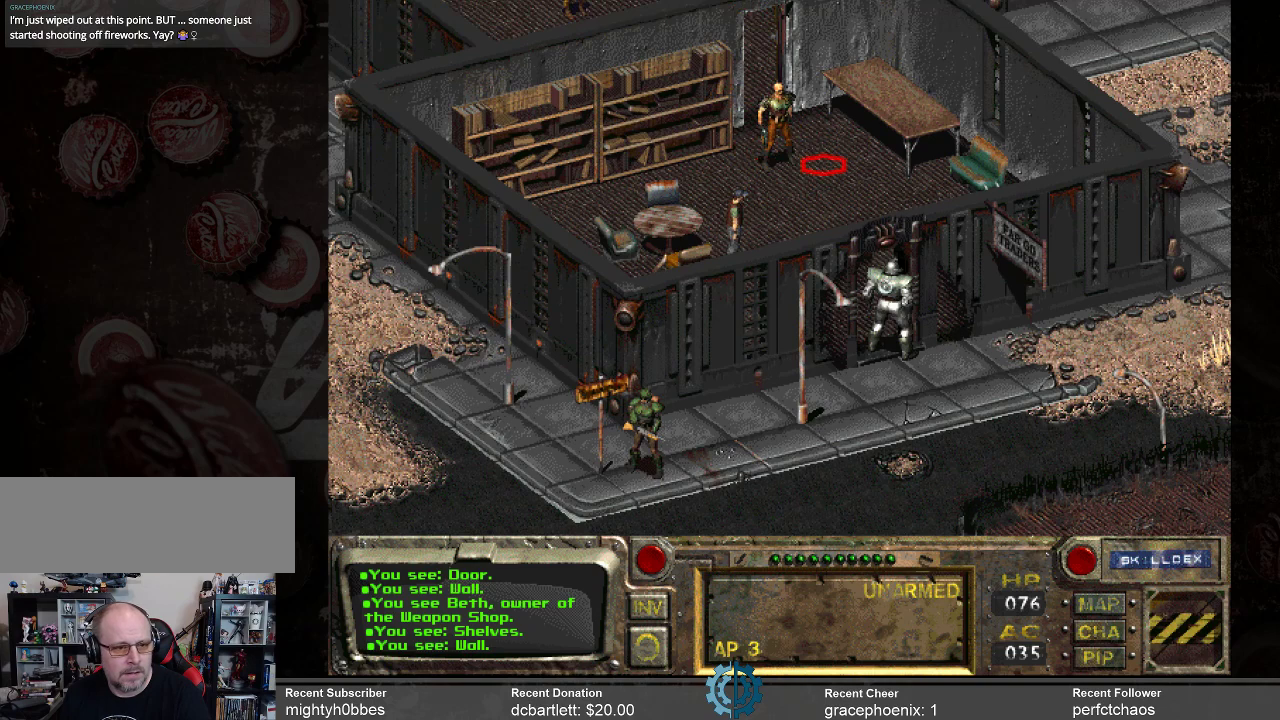
Gameplay with keyboard and mouse; each line is a JSON object with the keys and mouse buttons held at the frame after it. "events" lists presses ("down") and releases ("up") of ".", "/", "0", "1", "2", "3", "4", "5", "6", "7", "8", "9", "a", "alt_l", "alt_r", "b", "backslash", "backspace", "c", "caps_lock", "comma", "ctrl_l", "ctrl_r", "d", "e", "equals", "f", "g", "h", "i", "j", "k", "l", "lbracket", "m", "minus", "n", "o", "p", "q", "quote", "r", "rbracket", "return", "s", "semicolon", "shift_l", "shift_r", "space", "super_l", "super_r", "t", "tab", "tilde", "u", "v", "w", "x", "y", "z", "mouse_left" and "mouse_right" between this image and that frame as [ms after this image, input, new state], when the widget could be followed in between. "mouse_left", "mouse_right" = the "left", "right" buttons of the "mouse" list. No other keys are recorded. Not read: mouse_move.
{"keys": [], "mouse": [], "events": [[267, "mouse_left", "down"], [367, "mouse_left", "up"]]}
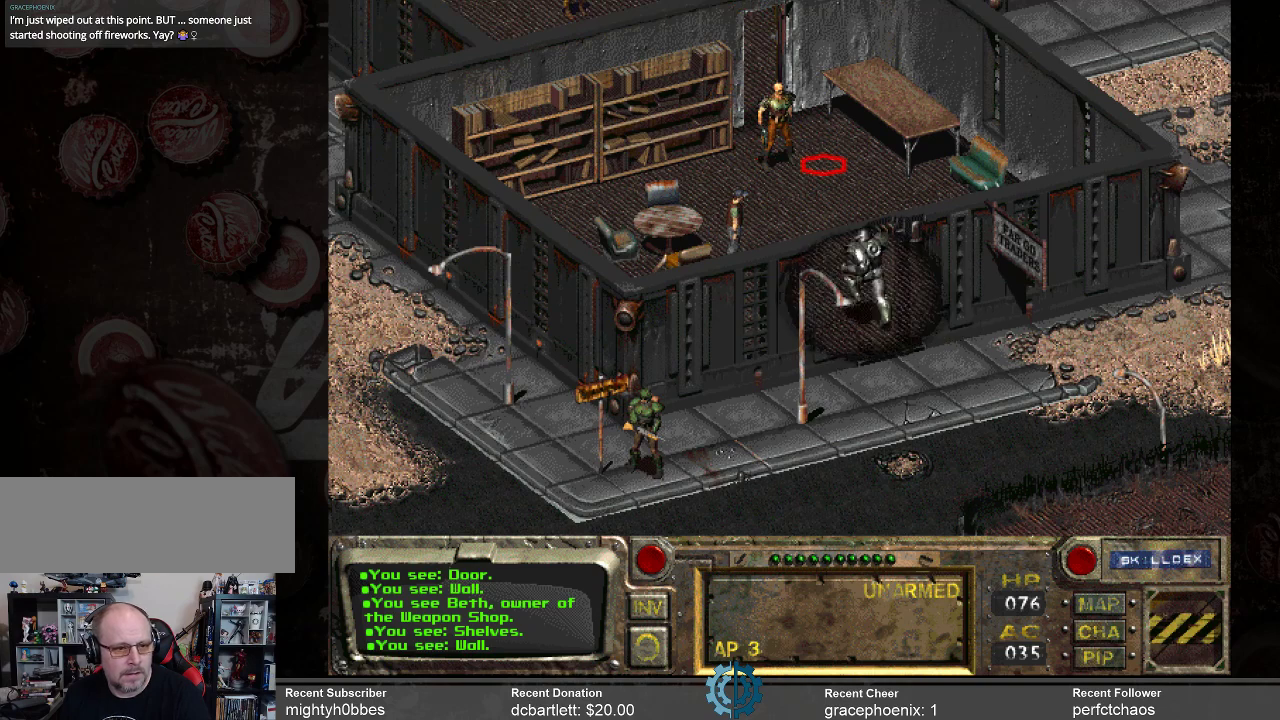
{"keys": [], "mouse": [], "events": []}
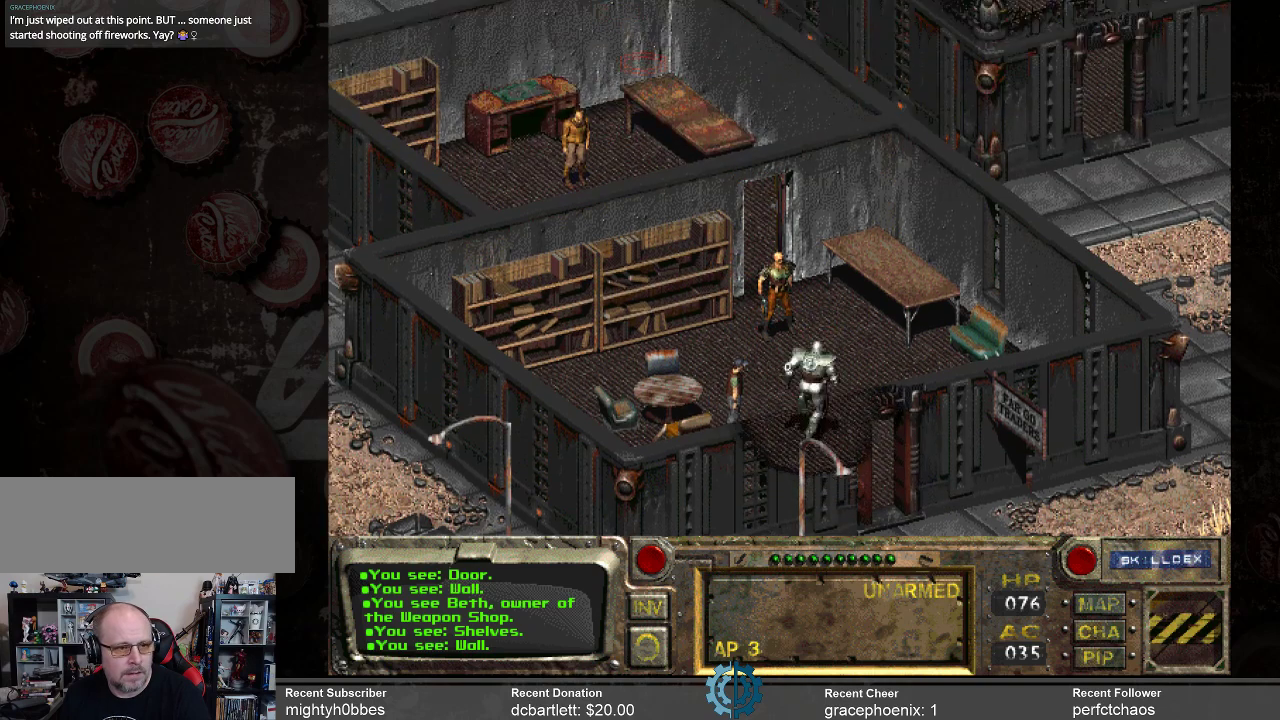
{"keys": [], "mouse": ["left"], "events": [[434, "mouse_left", "down"]]}
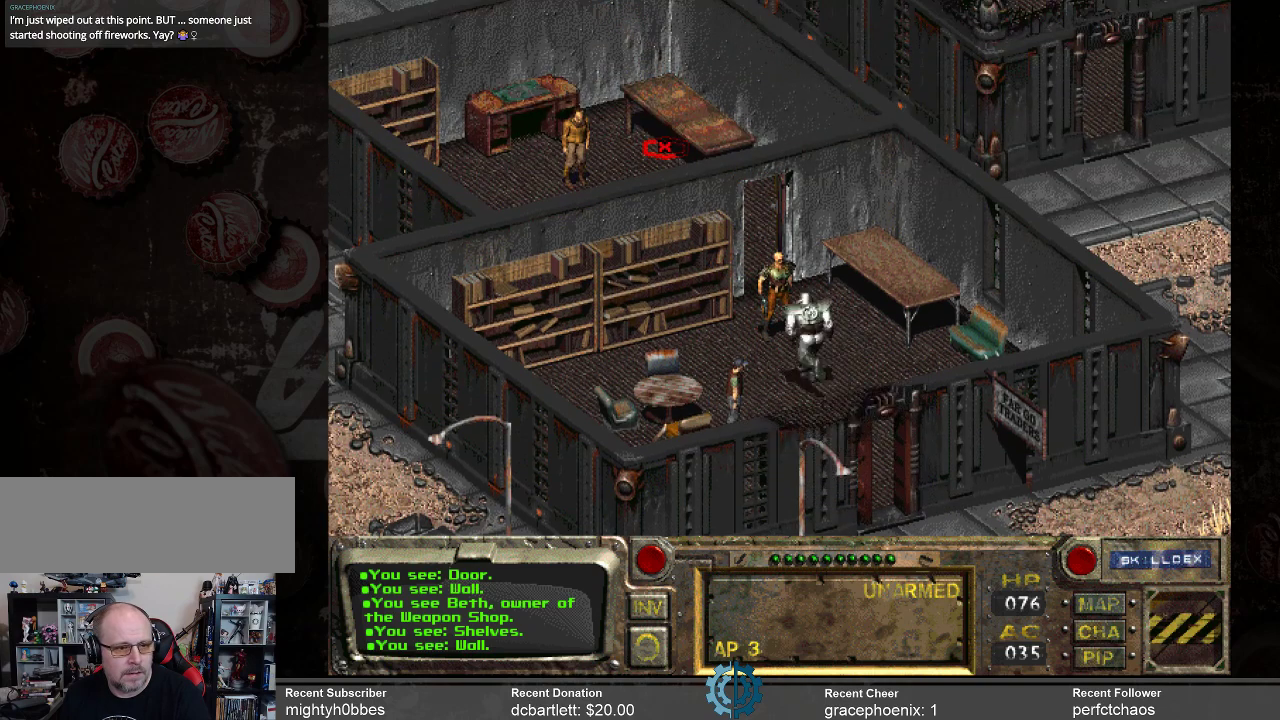
{"keys": [], "mouse": [], "events": [[67, "mouse_left", "up"]]}
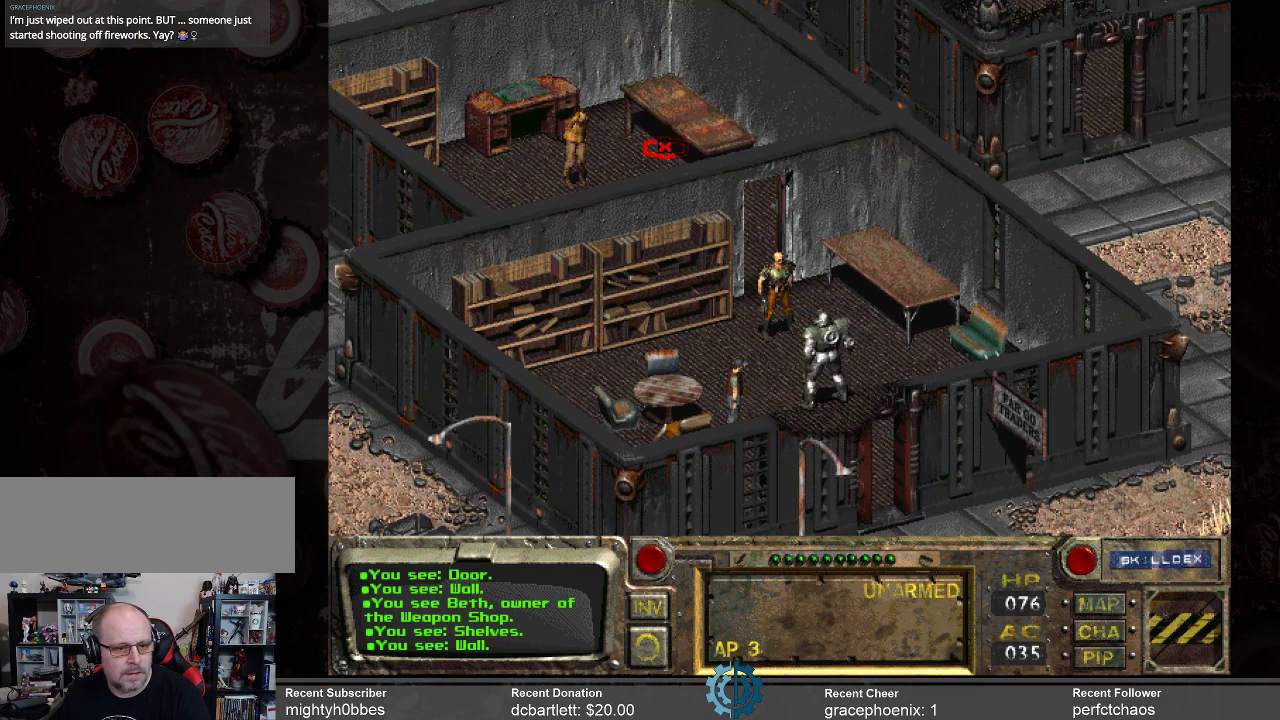
{"keys": [], "mouse": ["right"], "events": [[467, "mouse_right", "down"]]}
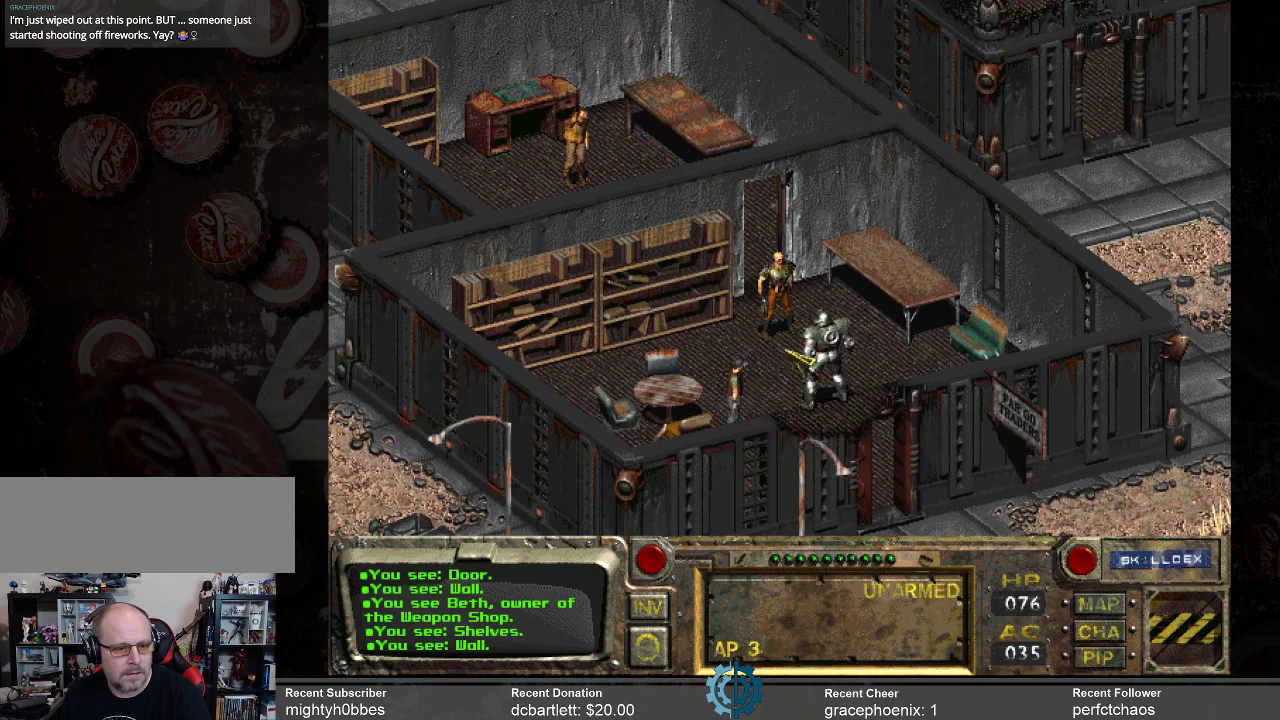
{"keys": [], "mouse": ["left"], "events": [[100, "mouse_right", "up"], [434, "mouse_left", "down"]]}
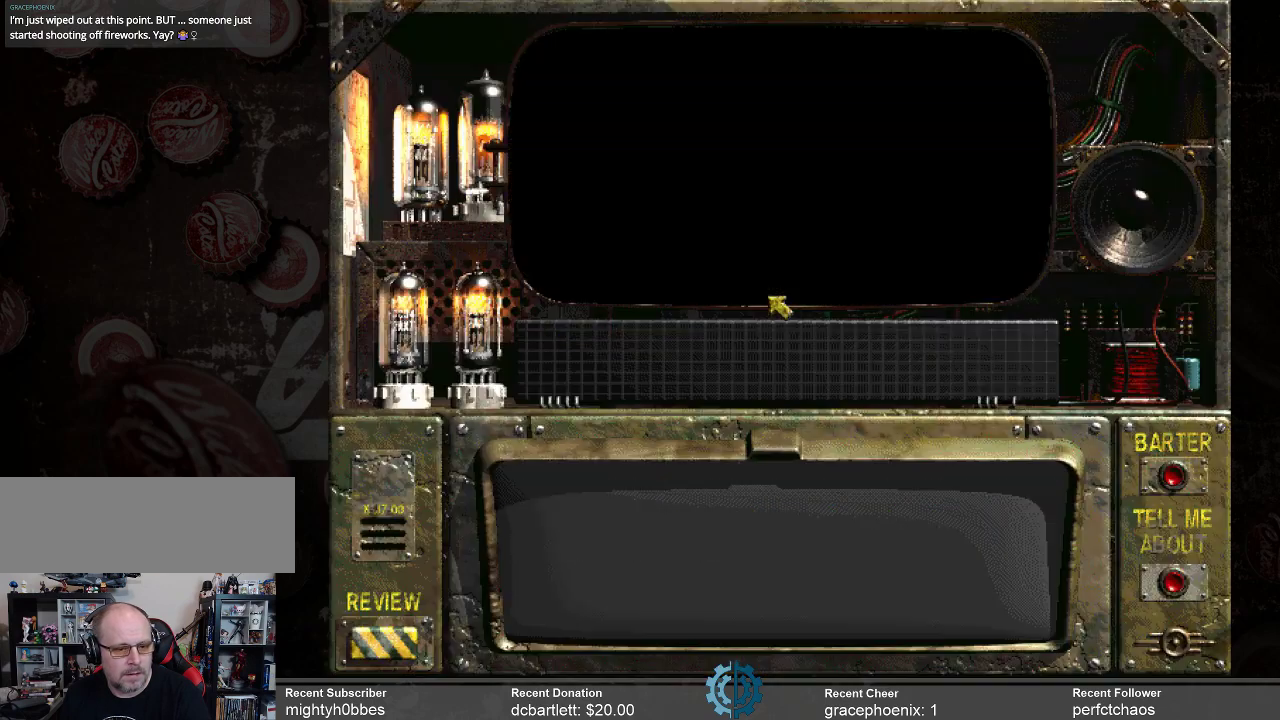
{"keys": [], "mouse": [], "events": [[34, "mouse_left", "up"]]}
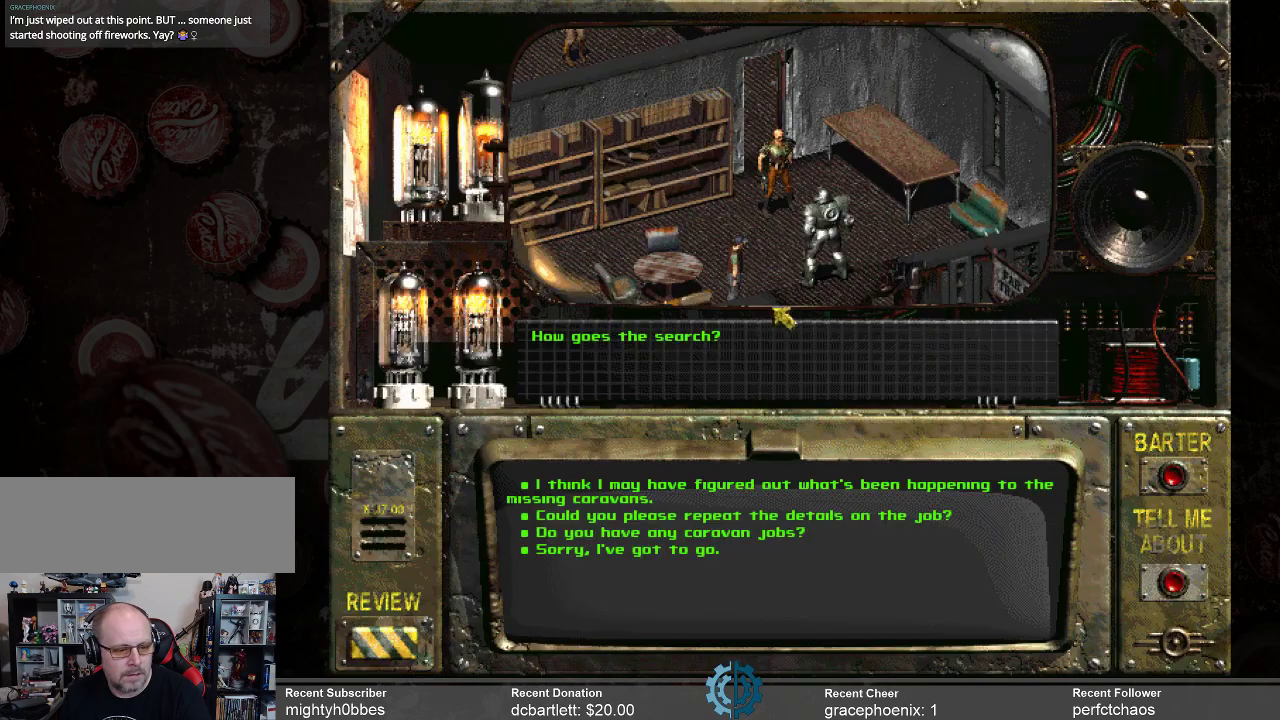
{"keys": [], "mouse": [], "events": []}
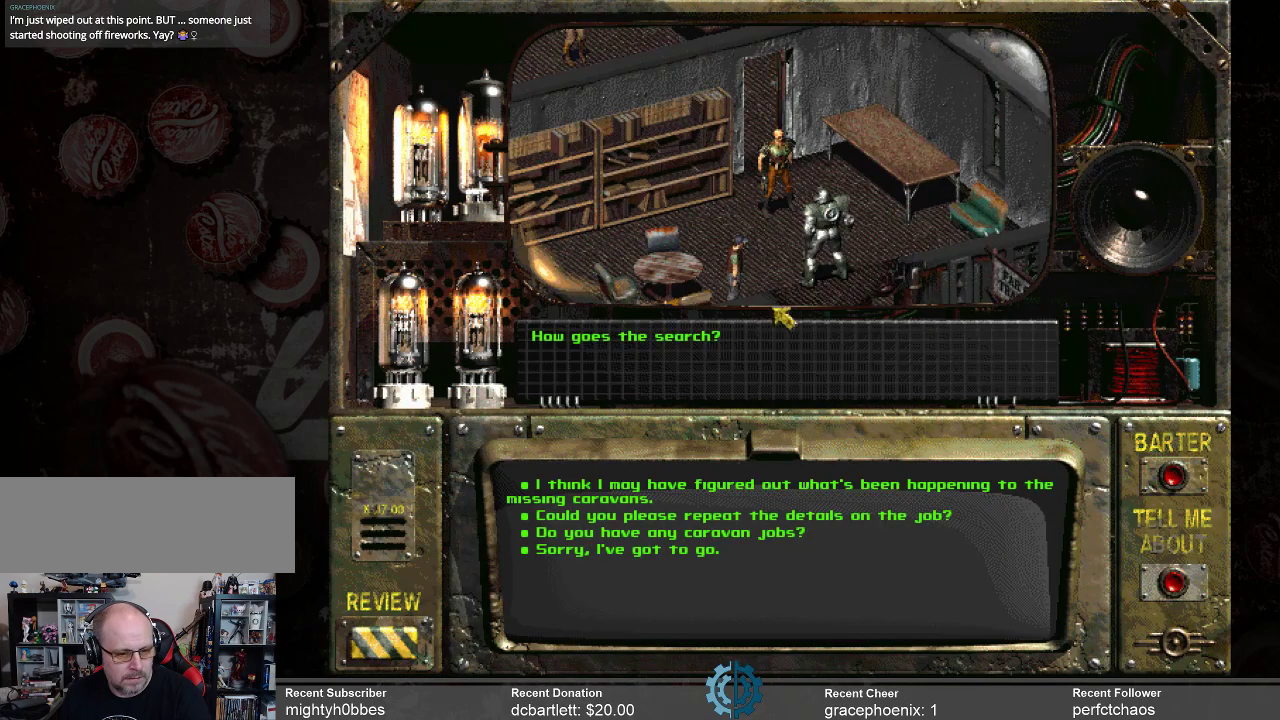
{"keys": [], "mouse": [], "events": []}
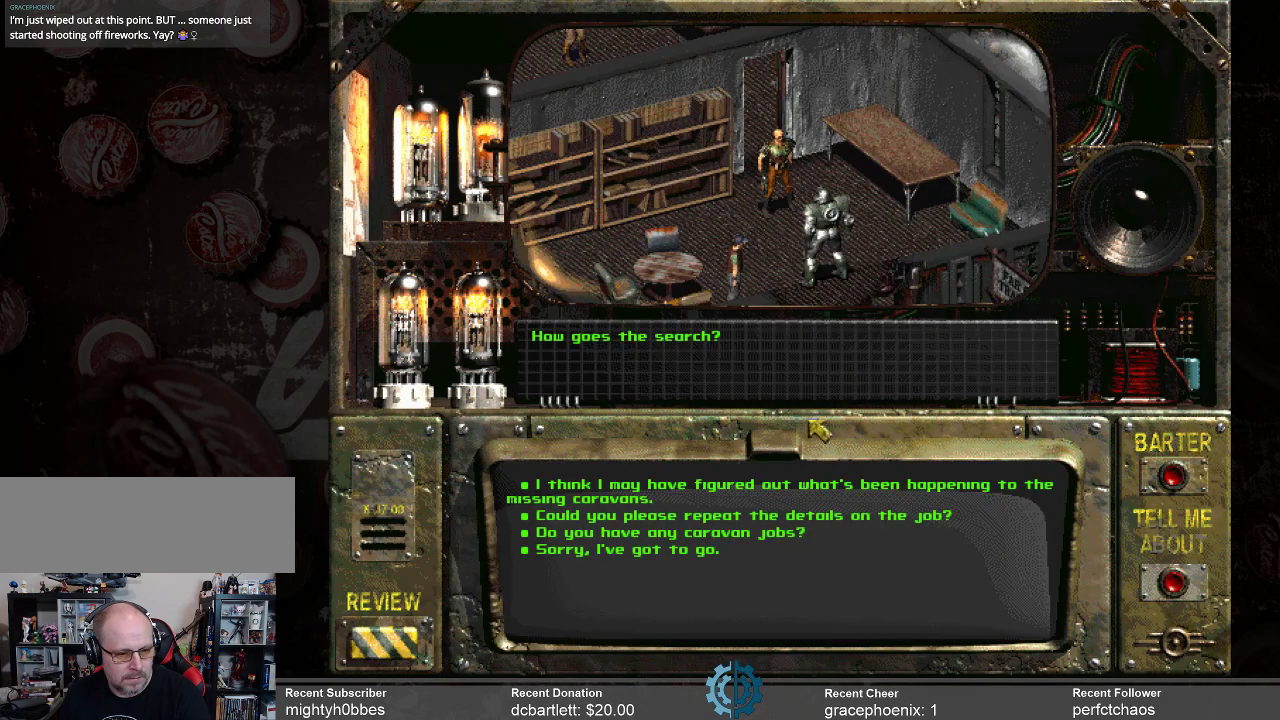
{"keys": [], "mouse": [], "events": []}
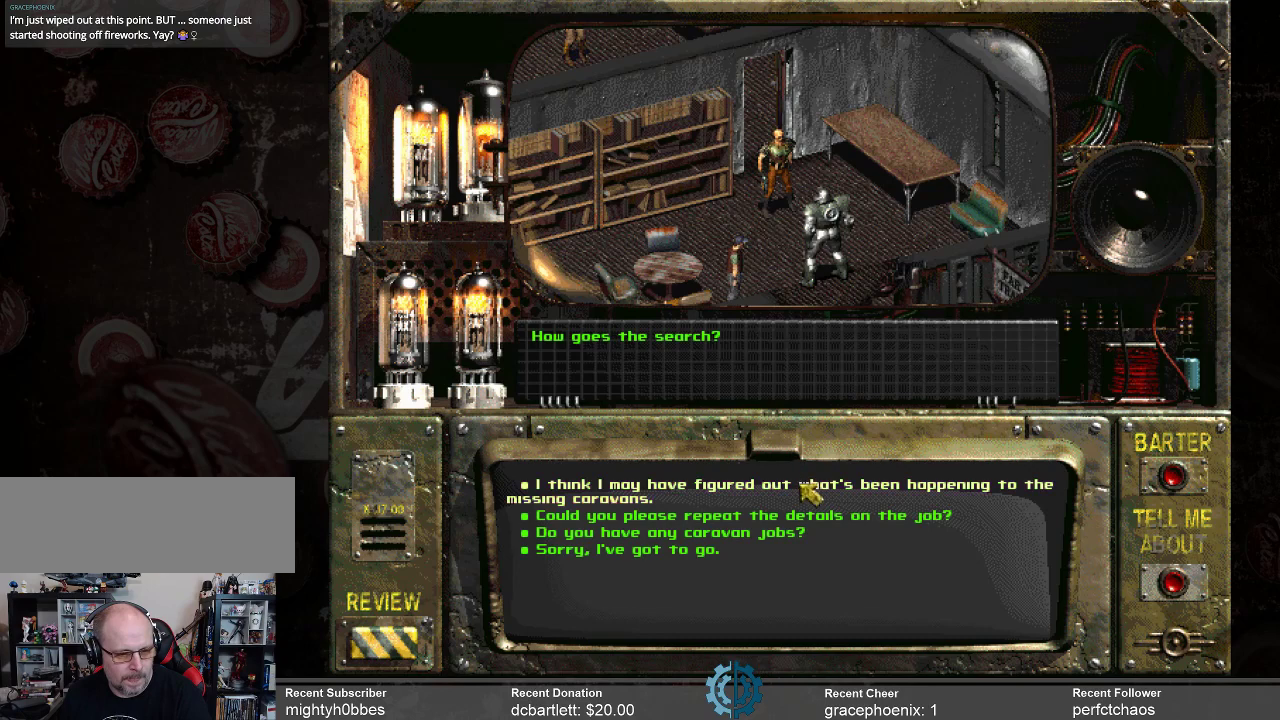
{"keys": [], "mouse": [], "events": [[267, "mouse_left", "down"], [367, "mouse_left", "up"]]}
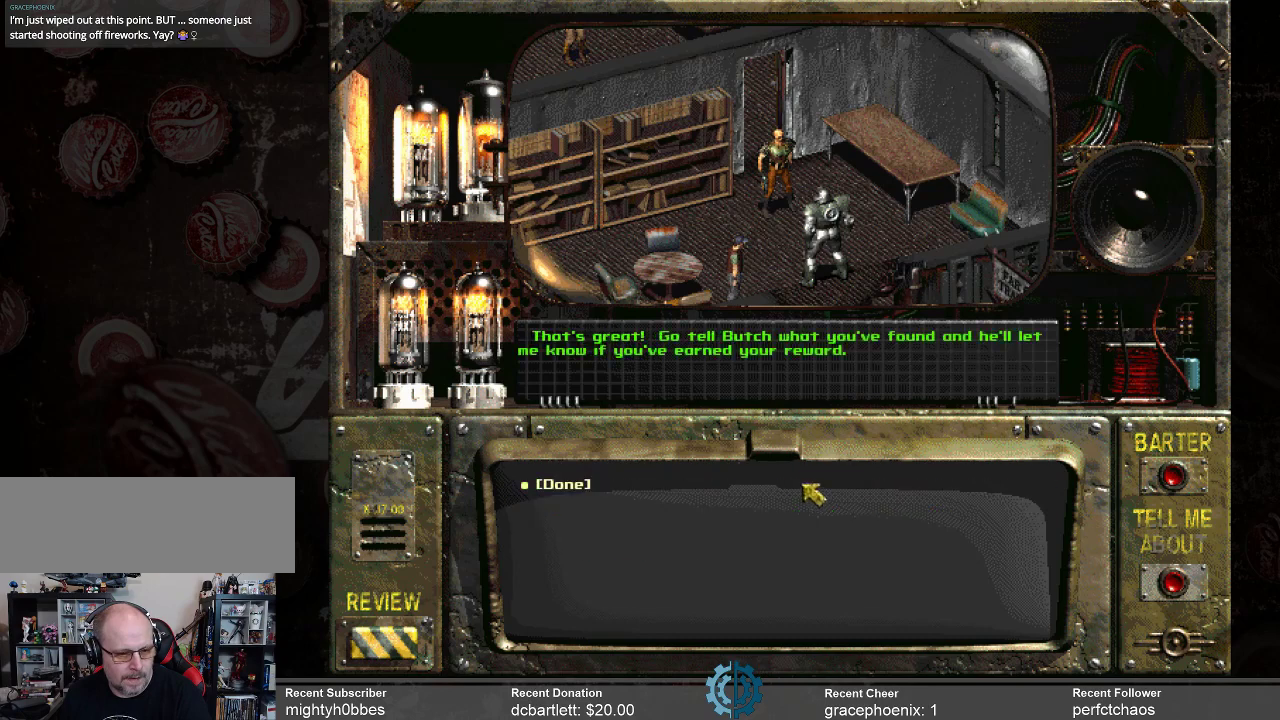
{"keys": [], "mouse": [], "events": []}
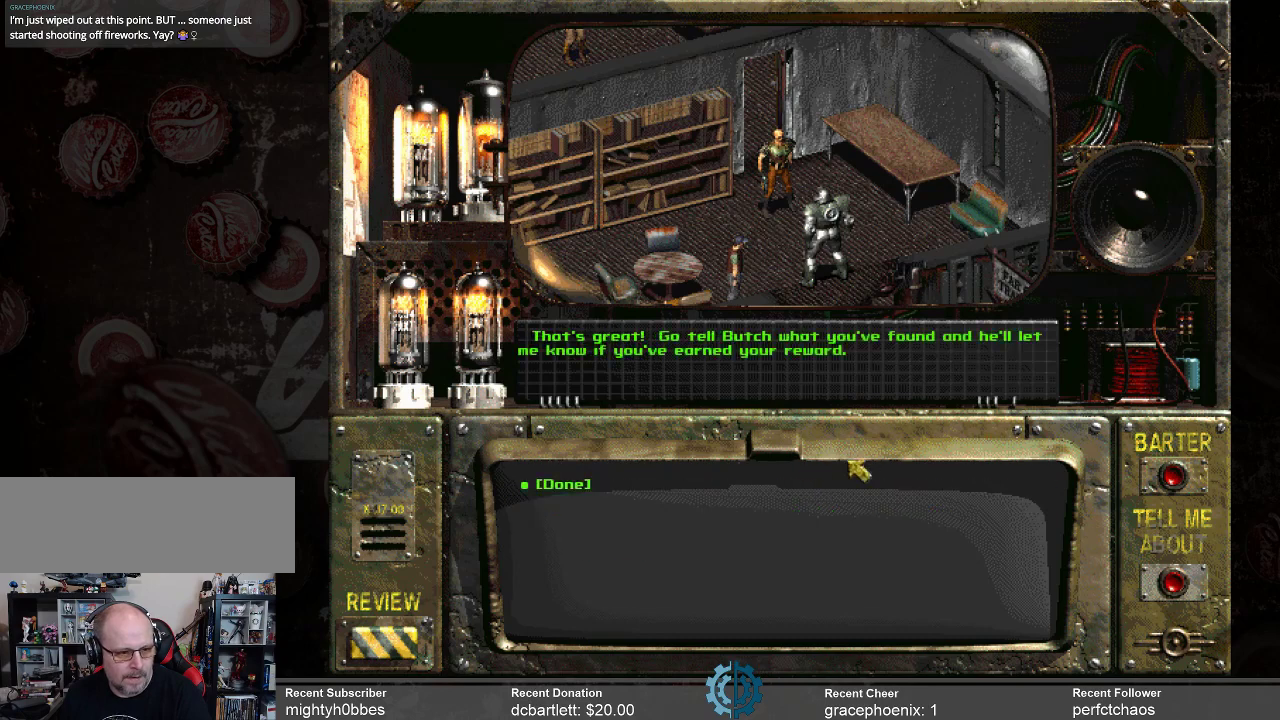
{"keys": [], "mouse": [], "events": []}
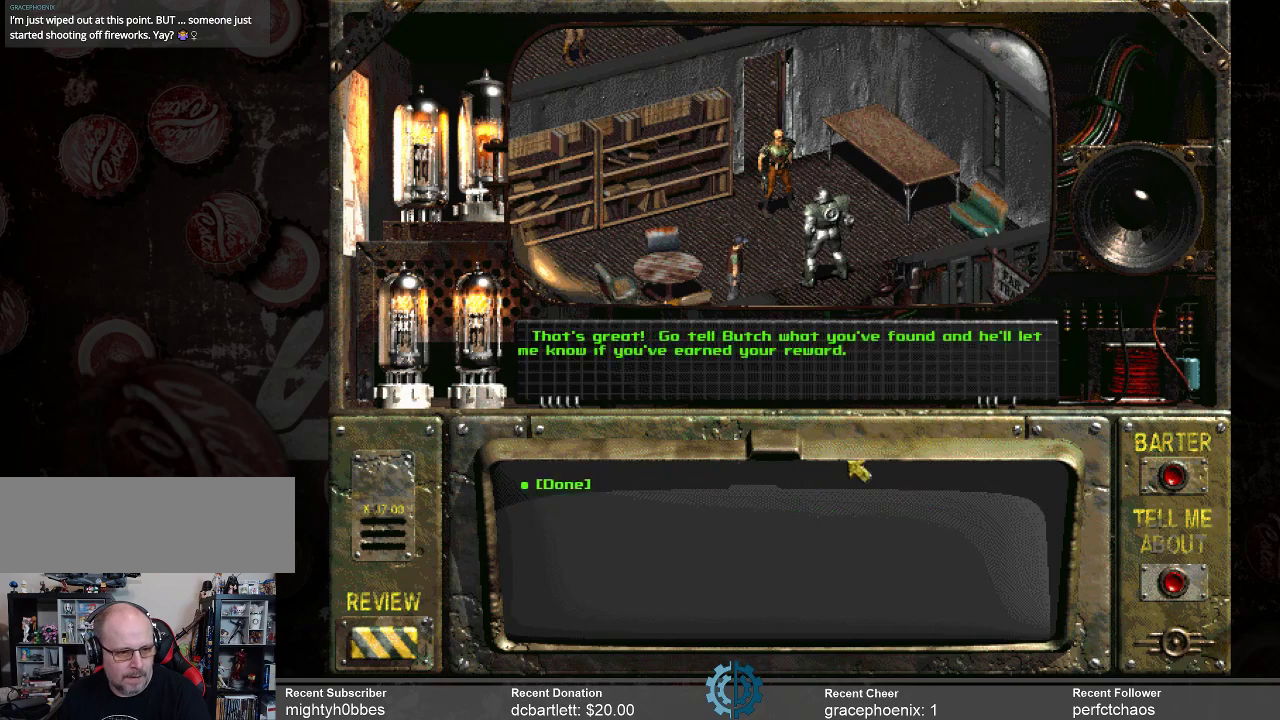
{"keys": [], "mouse": [], "events": []}
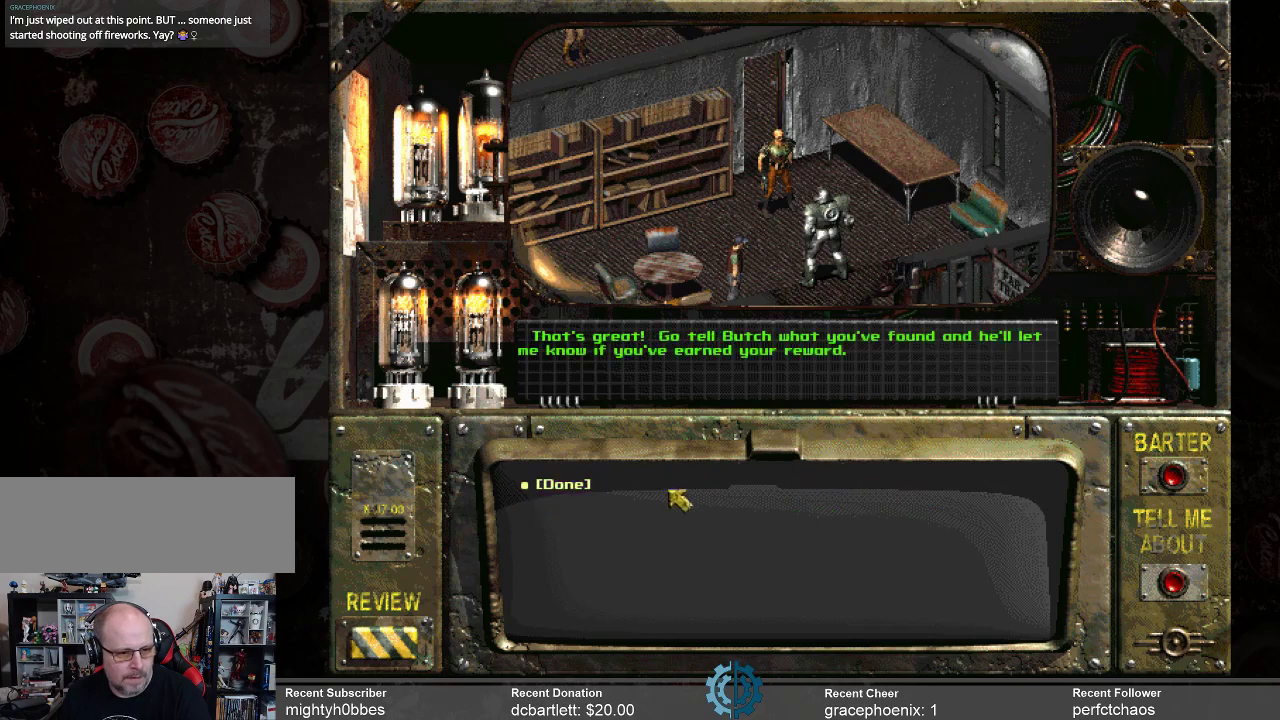
{"keys": [], "mouse": [], "events": []}
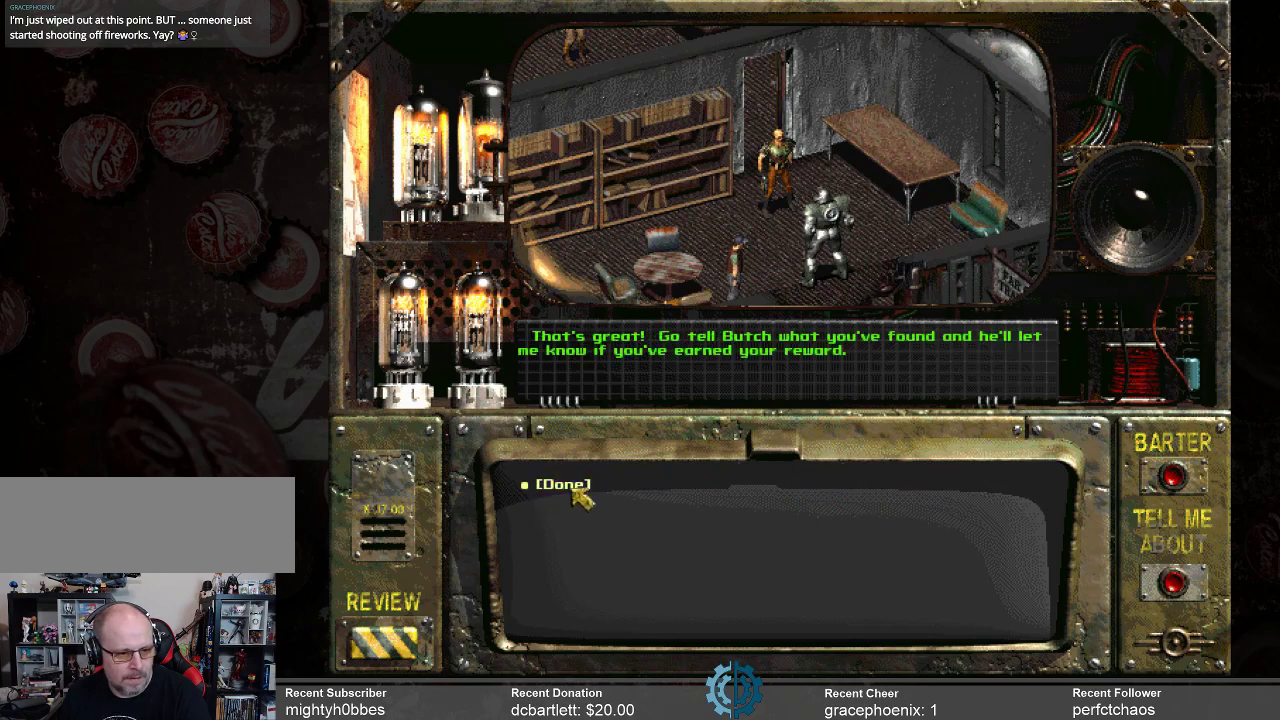
{"keys": [], "mouse": ["left"], "events": [[400, "mouse_left", "down"]]}
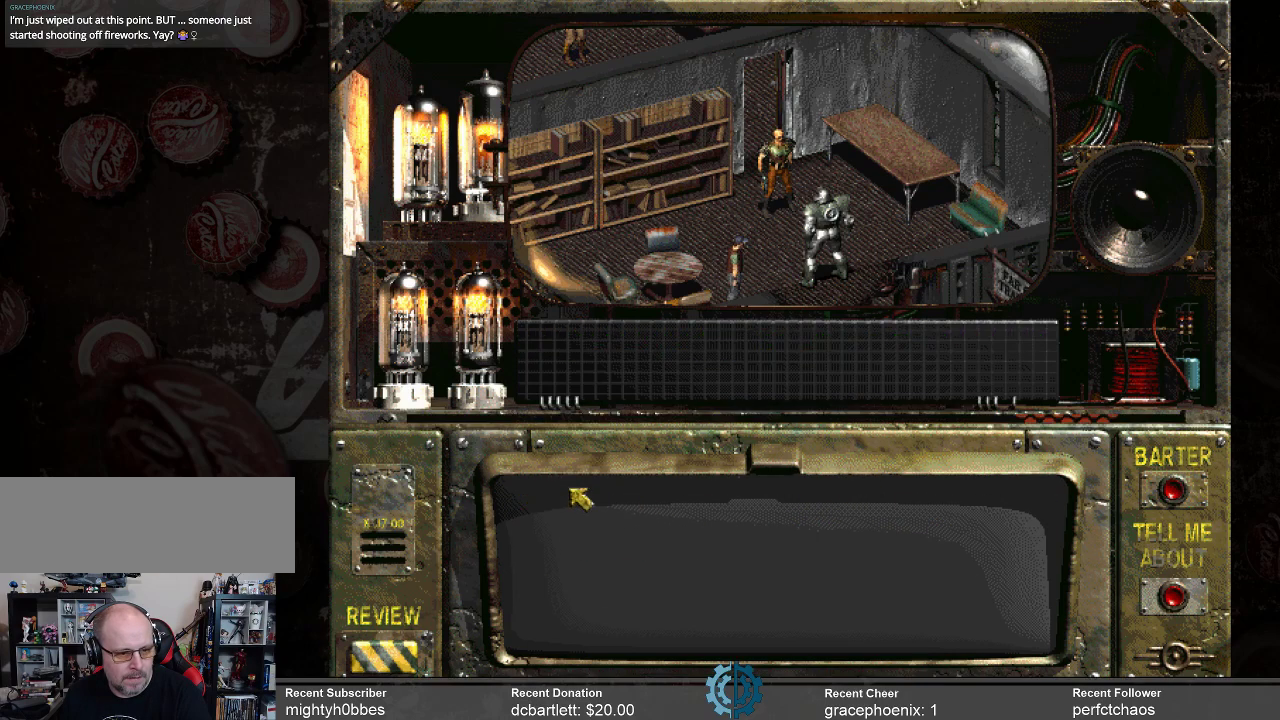
{"keys": [], "mouse": [], "events": [[34, "mouse_left", "up"]]}
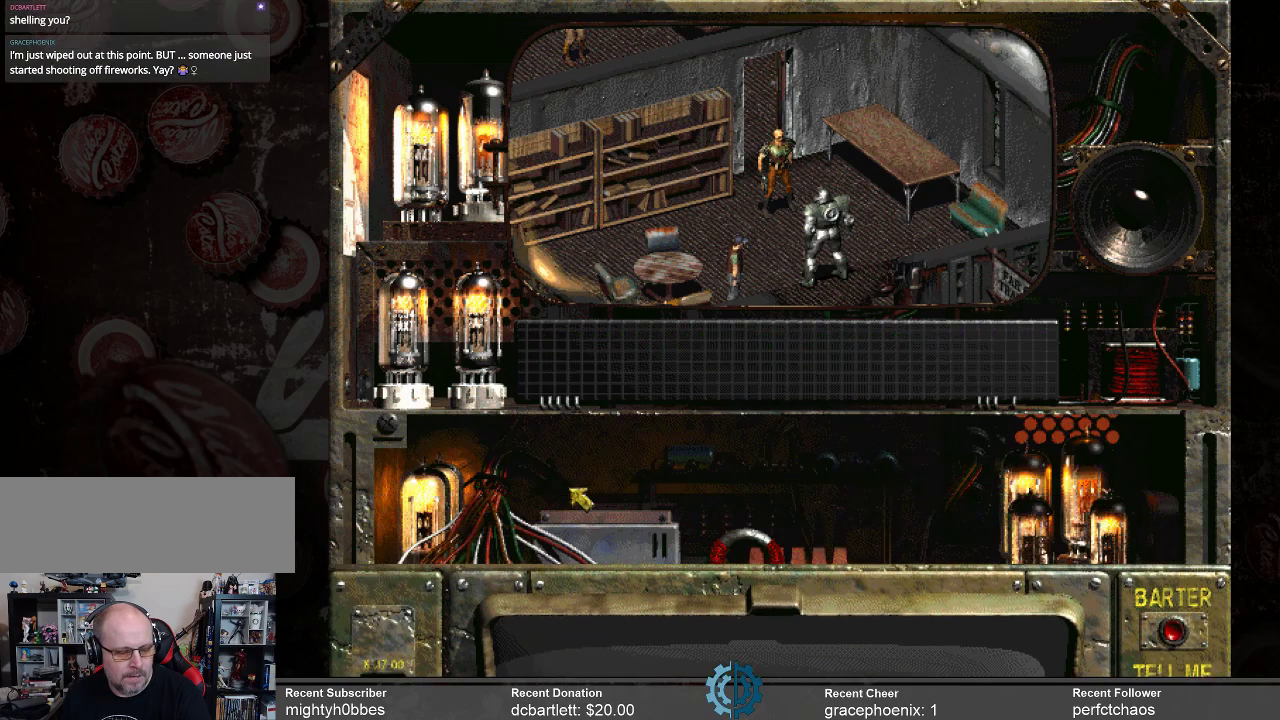
{"keys": [], "mouse": [], "events": []}
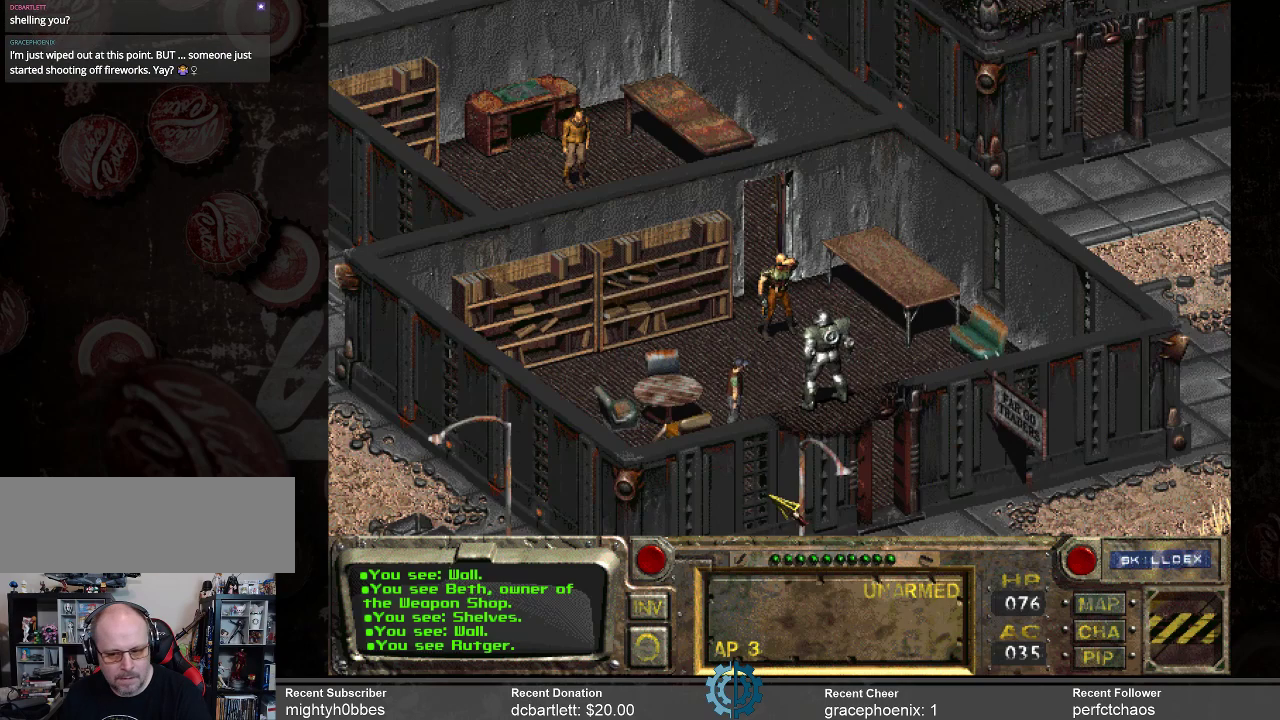
{"keys": [], "mouse": [], "events": []}
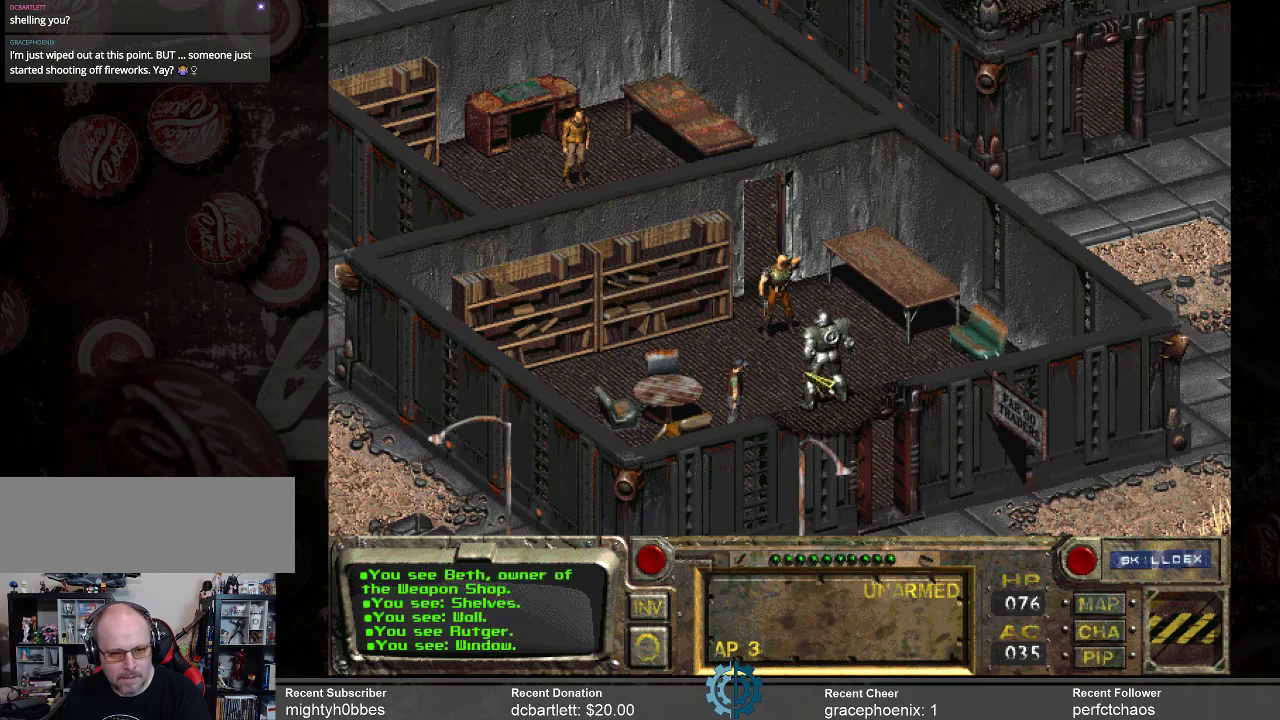
{"keys": [], "mouse": [], "events": []}
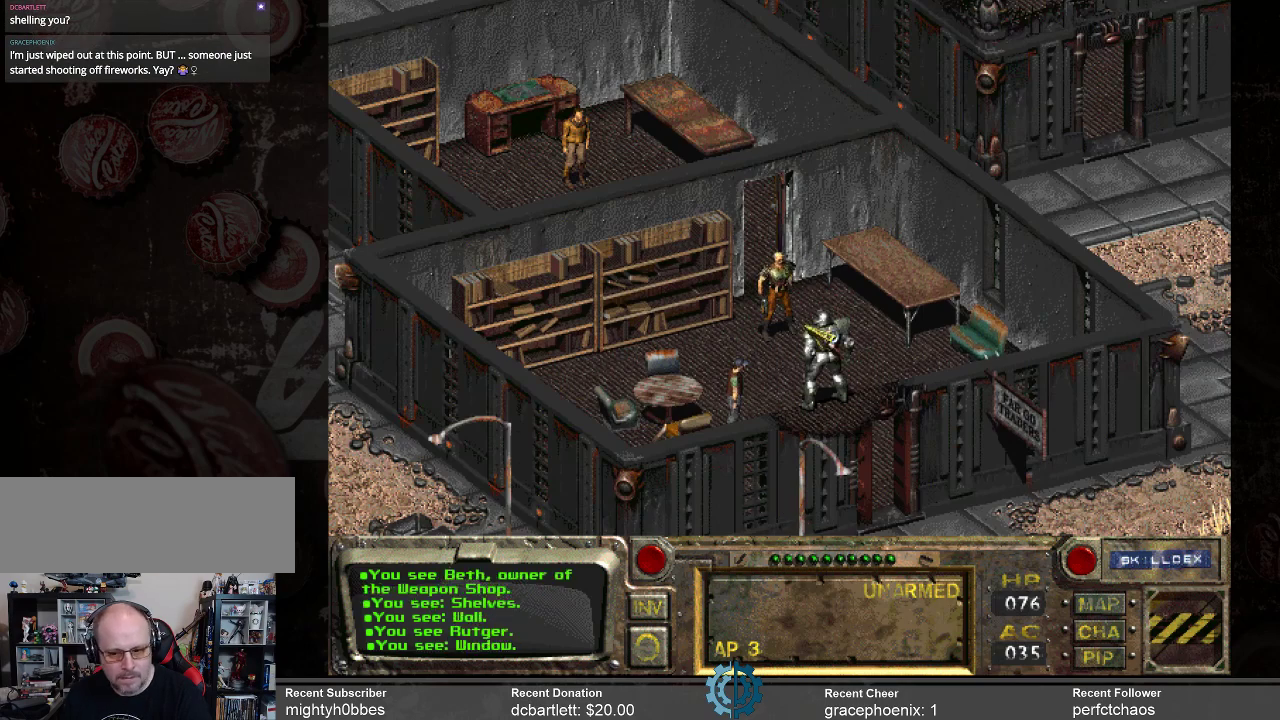
{"keys": [], "mouse": [], "events": []}
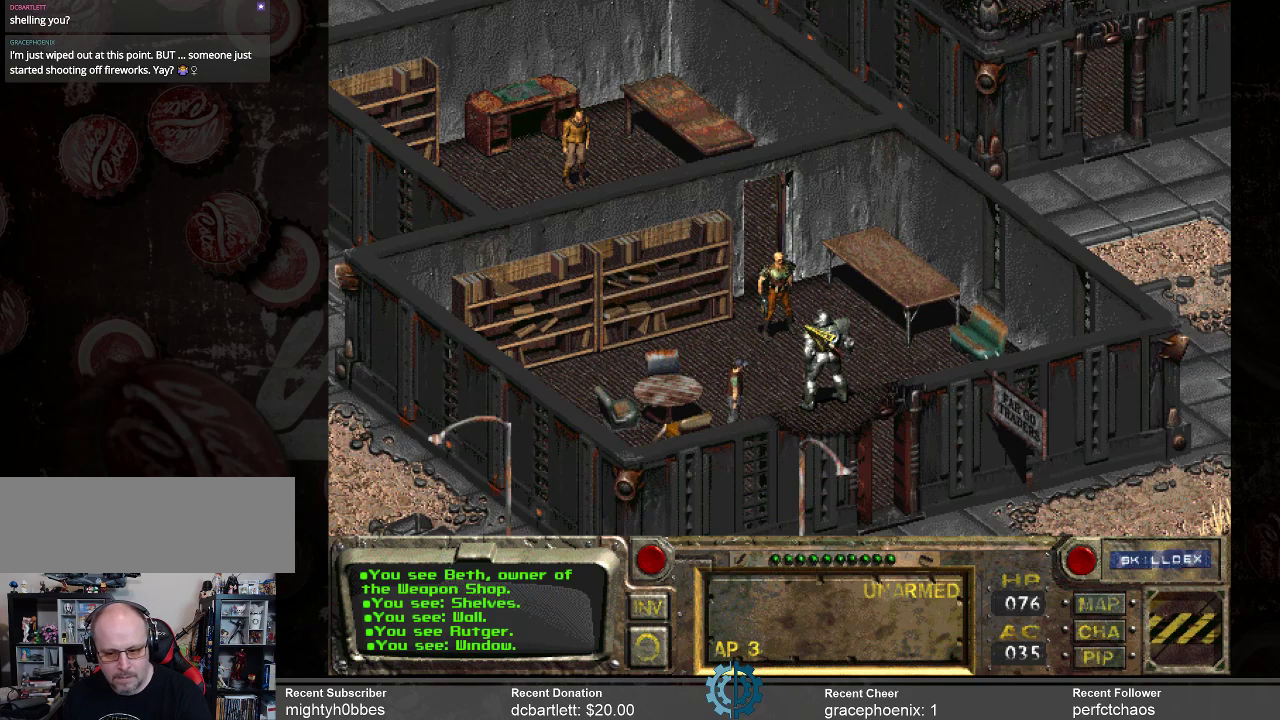
{"keys": [], "mouse": [], "events": []}
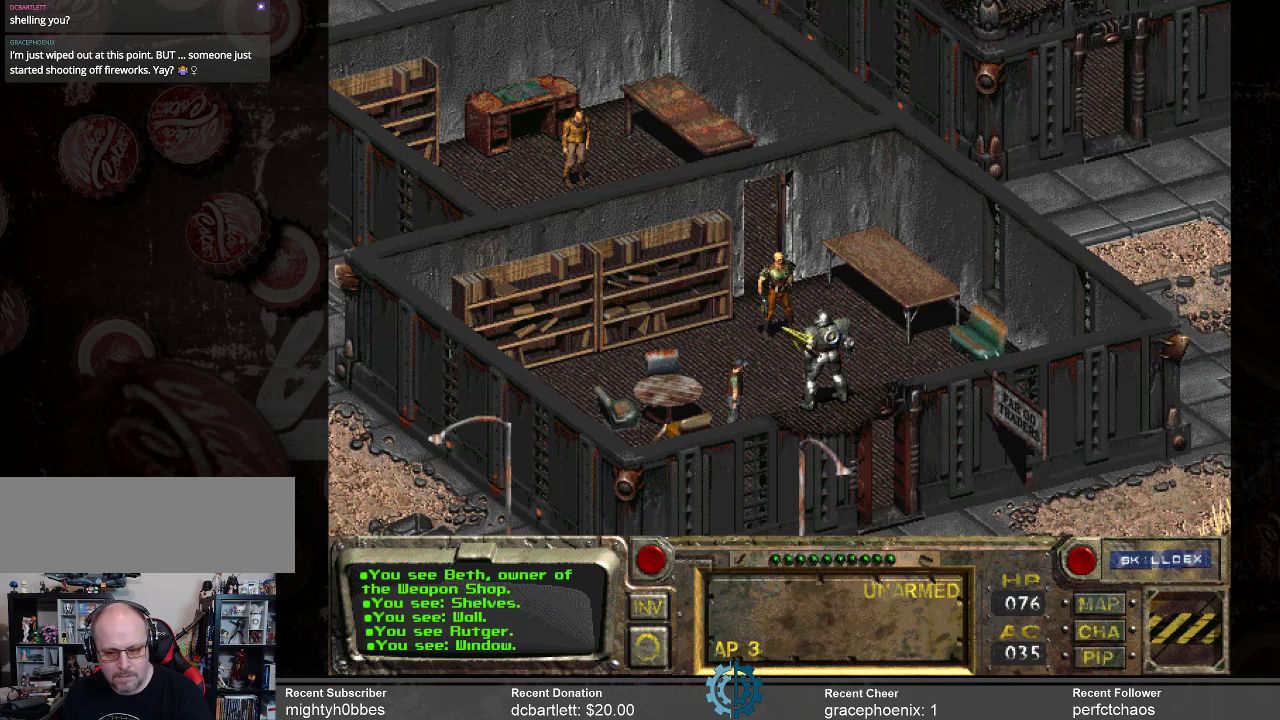
{"keys": [], "mouse": [], "events": []}
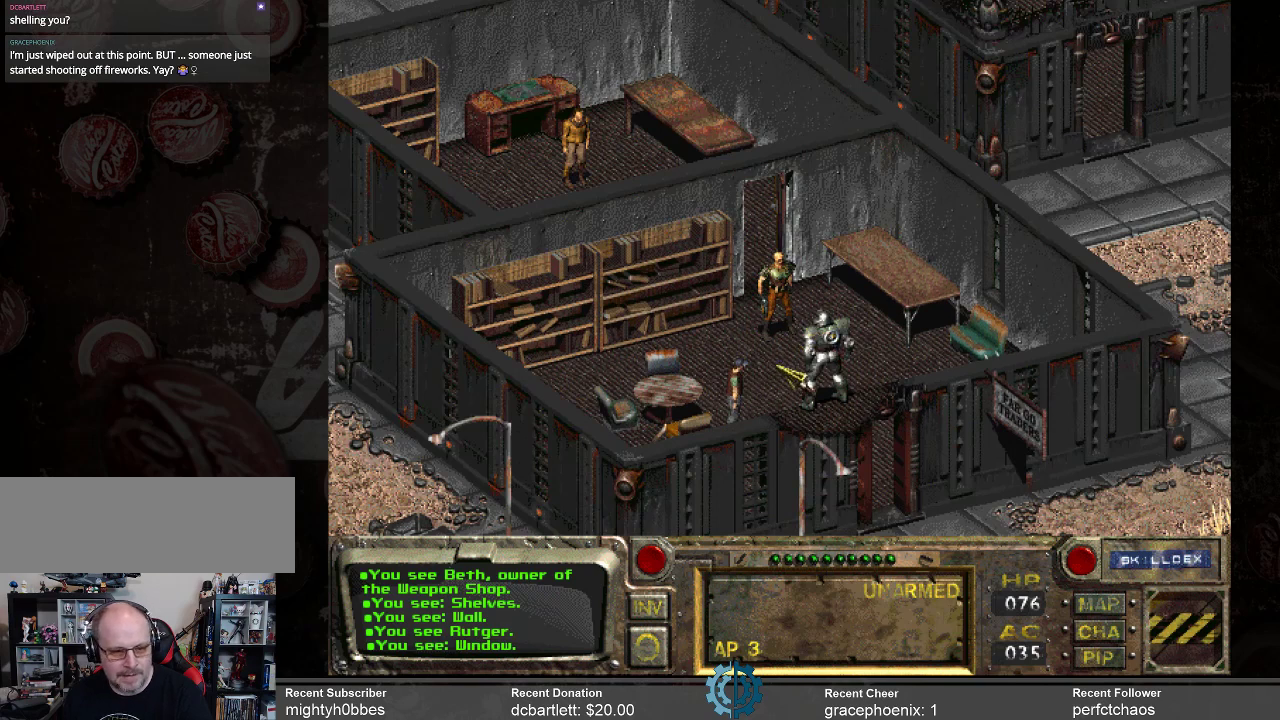
{"keys": [], "mouse": [], "events": [[300, "mouse_right", "down"], [434, "mouse_right", "up"]]}
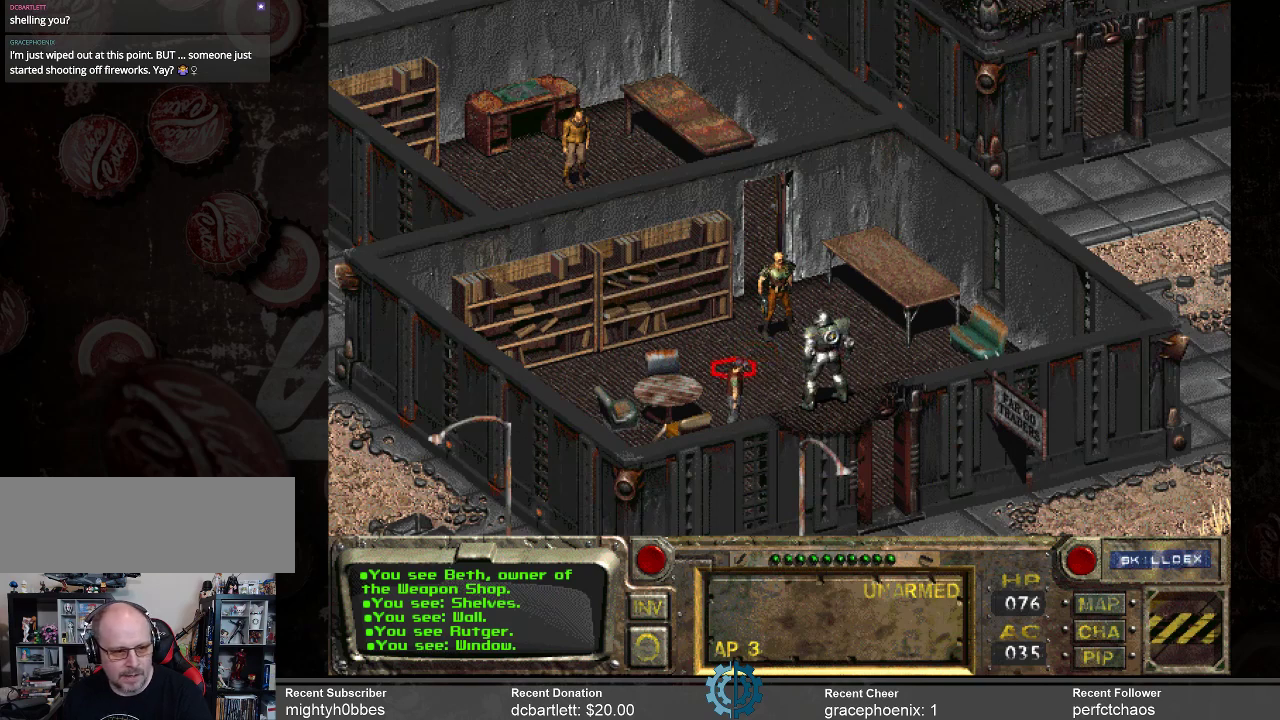
{"keys": [], "mouse": [], "events": [[167, "mouse_left", "down"], [267, "mouse_left", "up"]]}
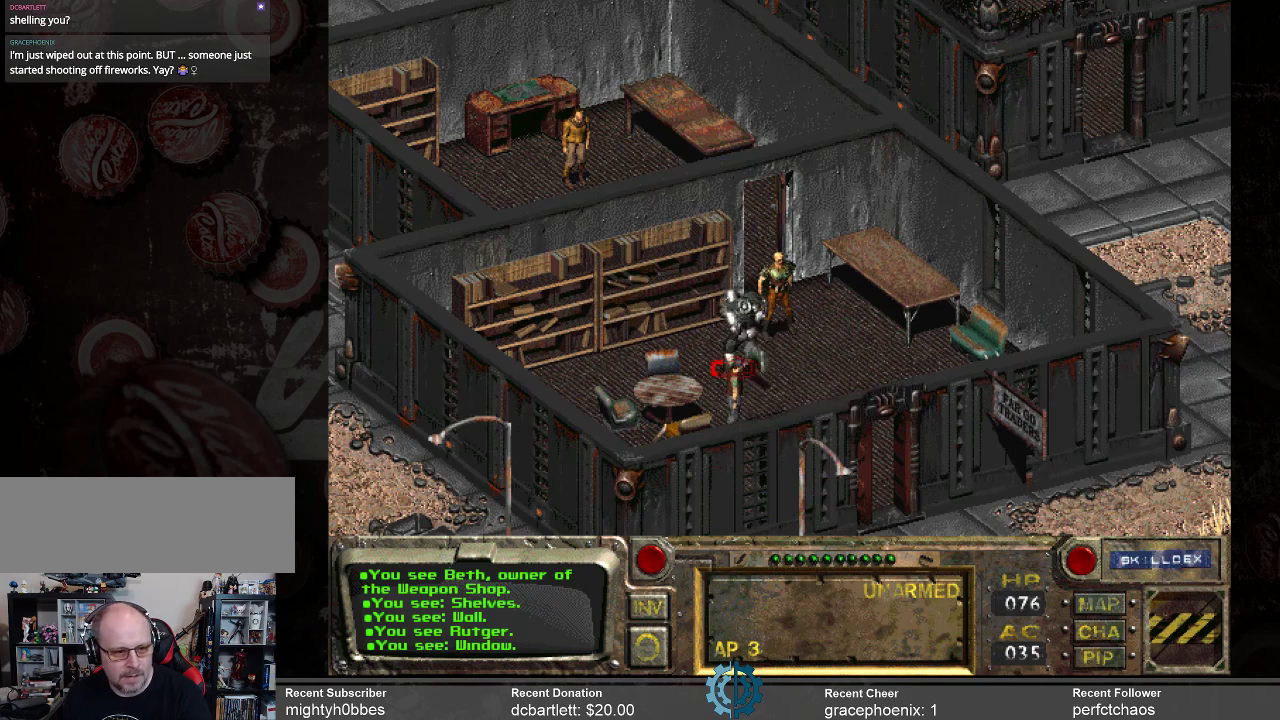
{"keys": [], "mouse": [], "events": []}
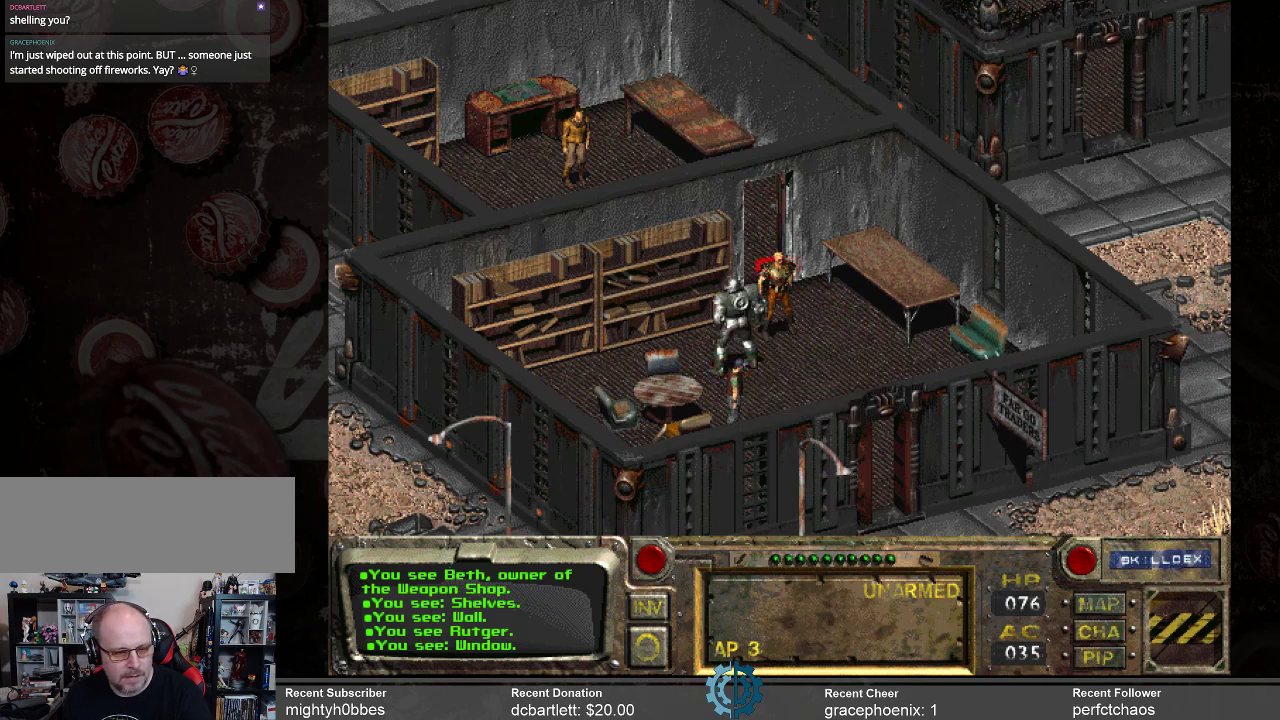
{"keys": [], "mouse": [], "events": []}
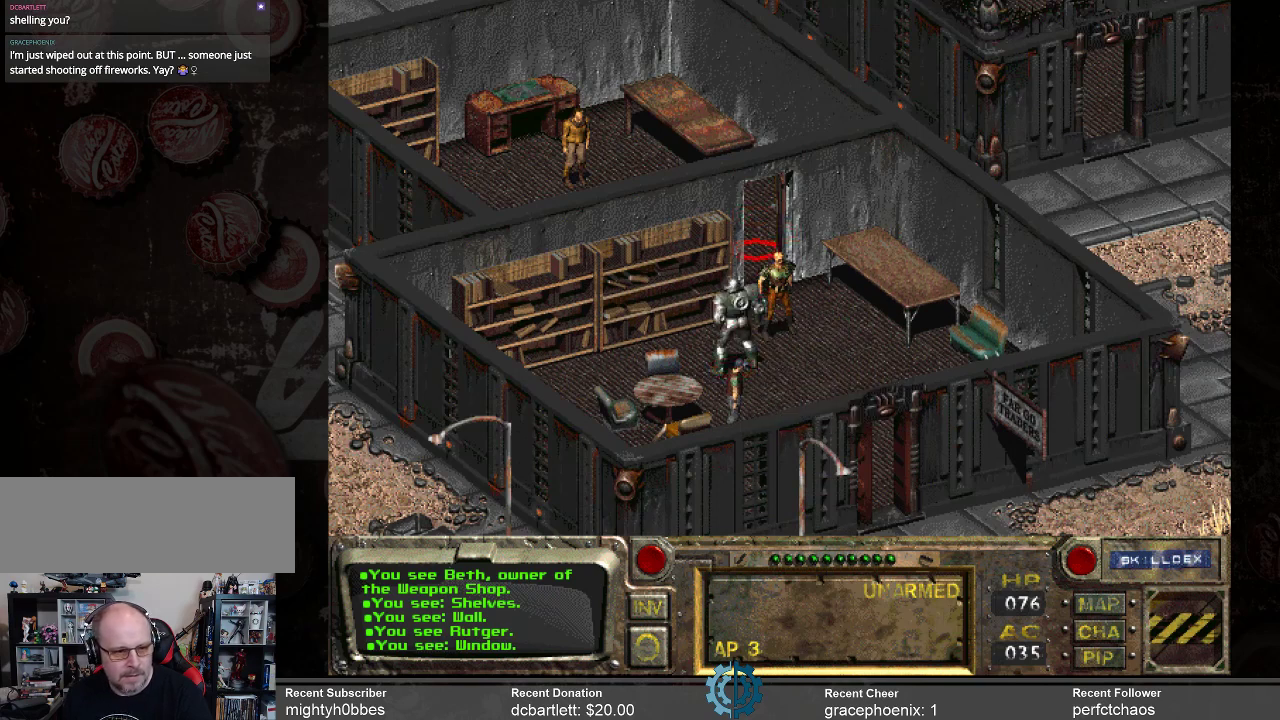
{"keys": [], "mouse": [], "events": [[34, "mouse_left", "down"], [167, "mouse_left", "up"]]}
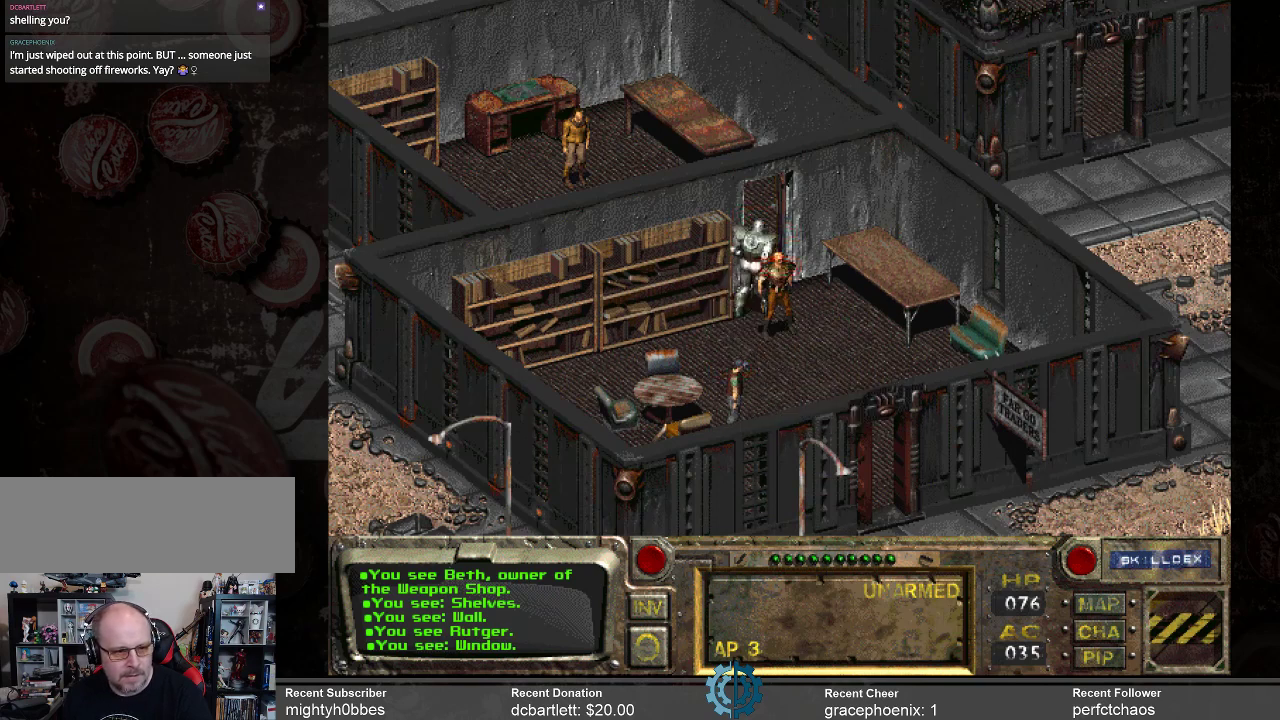
{"keys": [], "mouse": [], "events": []}
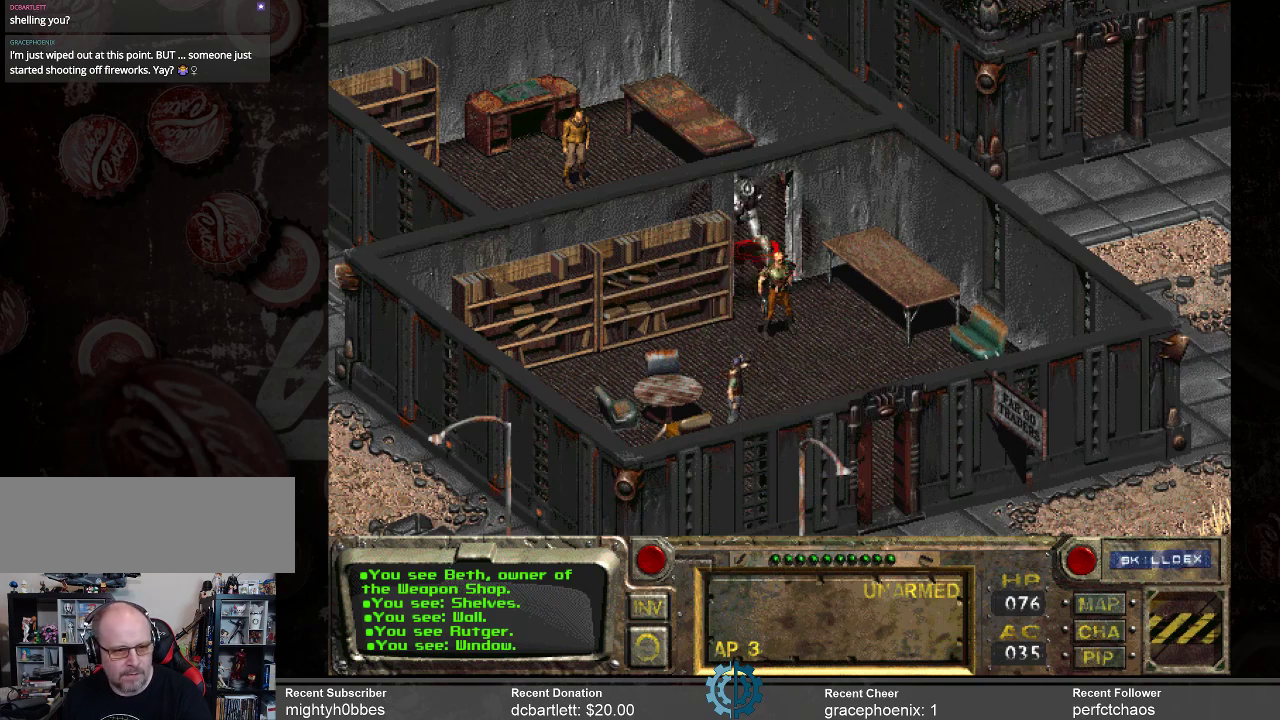
{"keys": [], "mouse": [], "events": []}